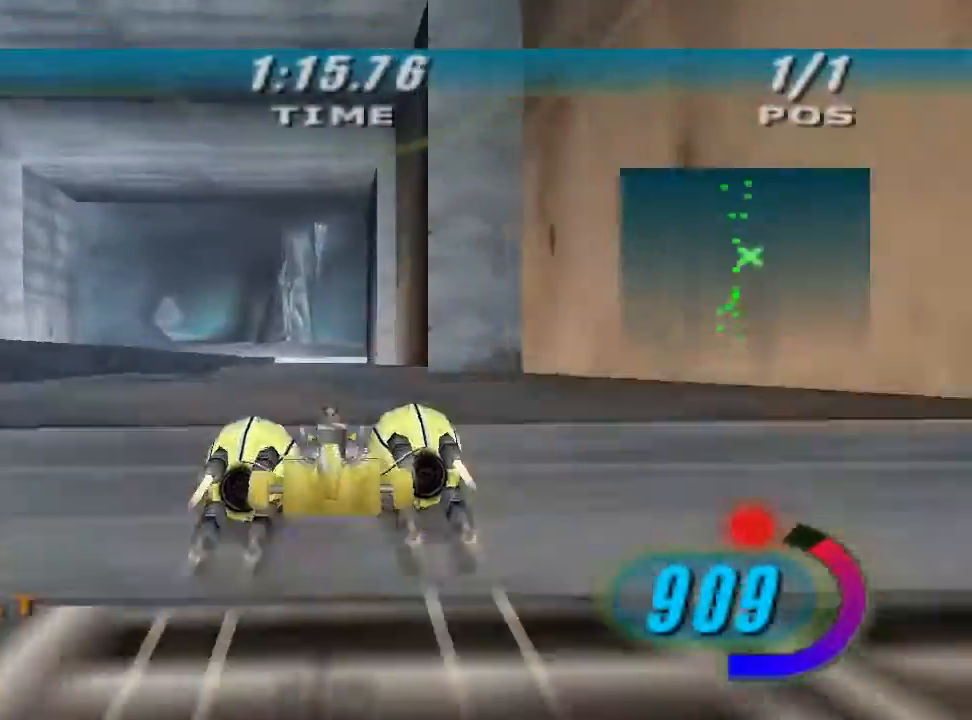
Gameplay with a controller (Xbox layout); each line is a JSON object with the inputs held at the frame after it. "events" lists button and stick changes between this image and that frame as [ms after this image, input, new state], when the widget could be followed in between. Not read: R2.
{"buttons": [], "left_stick": "up", "right_stick": "center", "events": [[33, "left_stick", "up"], [133, "left_stick", "center"], [233, "left_stick", "up-right"], [367, "left_stick", "up"]]}
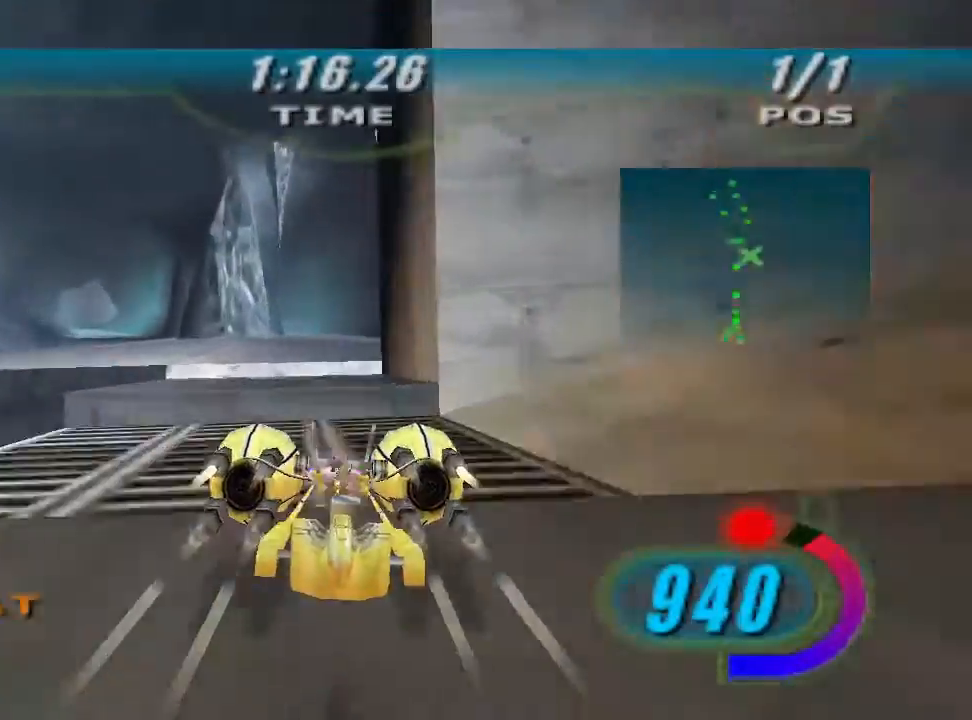
{"buttons": [], "left_stick": "up", "right_stick": "center", "events": []}
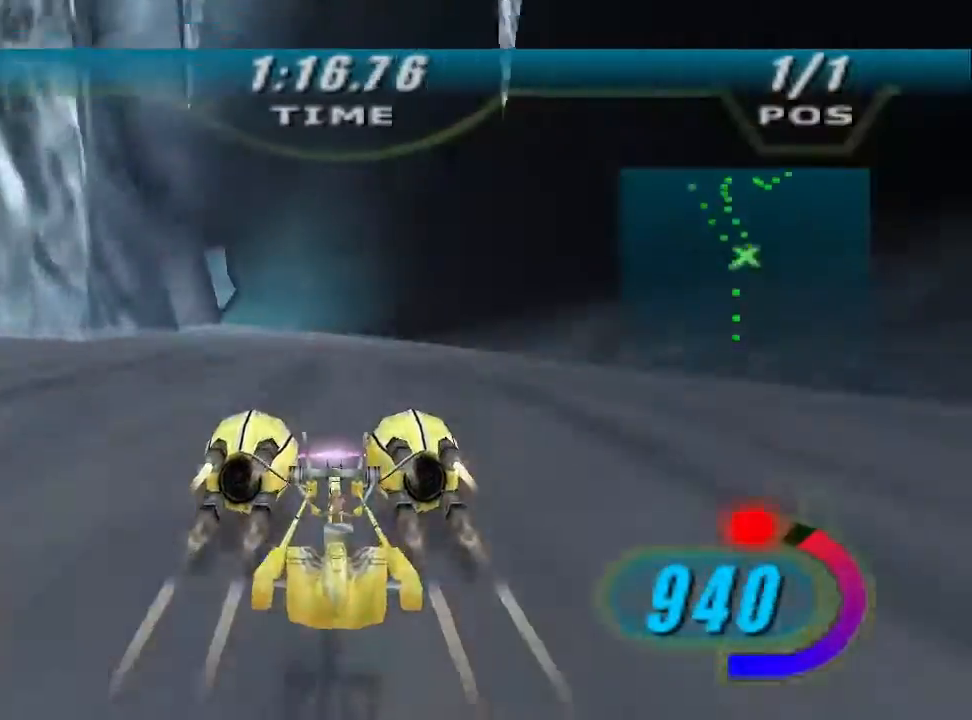
{"buttons": ["X"], "left_stick": "up-left", "right_stick": "center", "events": [[67, "left_stick", "up-left"], [267, "X", "down"]]}
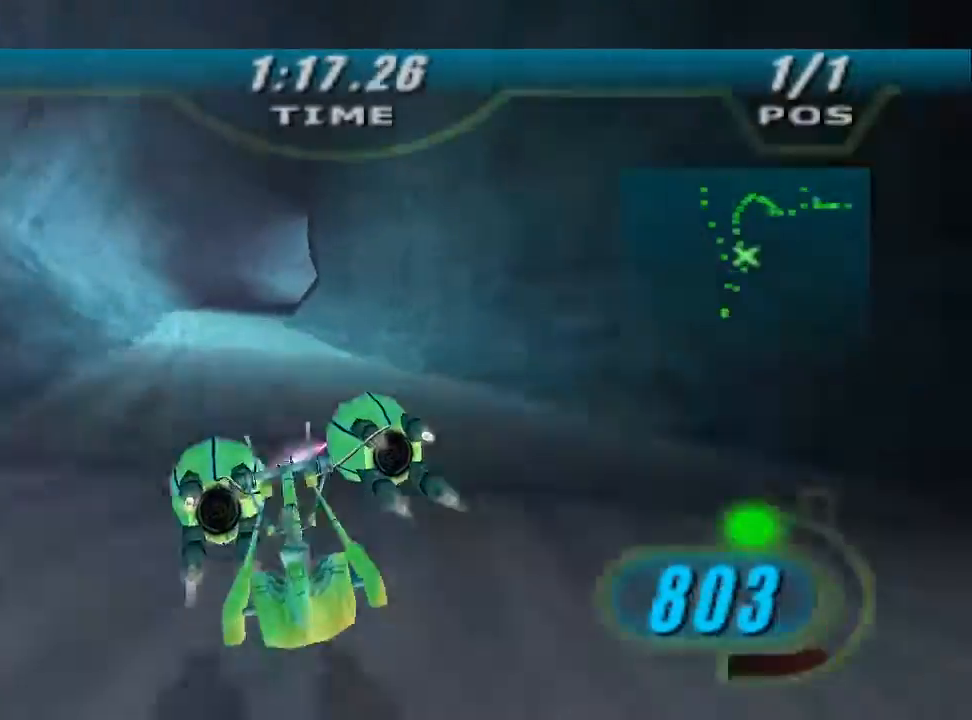
{"buttons": ["L2"], "left_stick": "right", "right_stick": "center", "events": [[133, "X", "up"], [233, "L2", "down"], [300, "left_stick", "up-right"], [400, "left_stick", "right"]]}
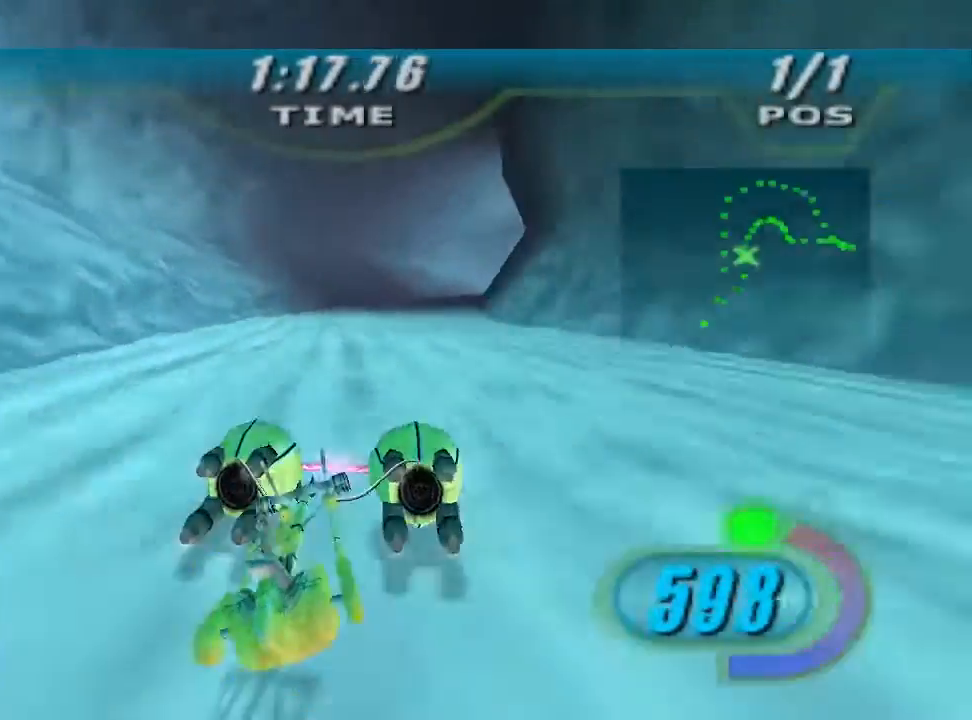
{"buttons": ["L2", "L3"], "left_stick": "right", "right_stick": "center", "events": [[67, "L3", "down"]]}
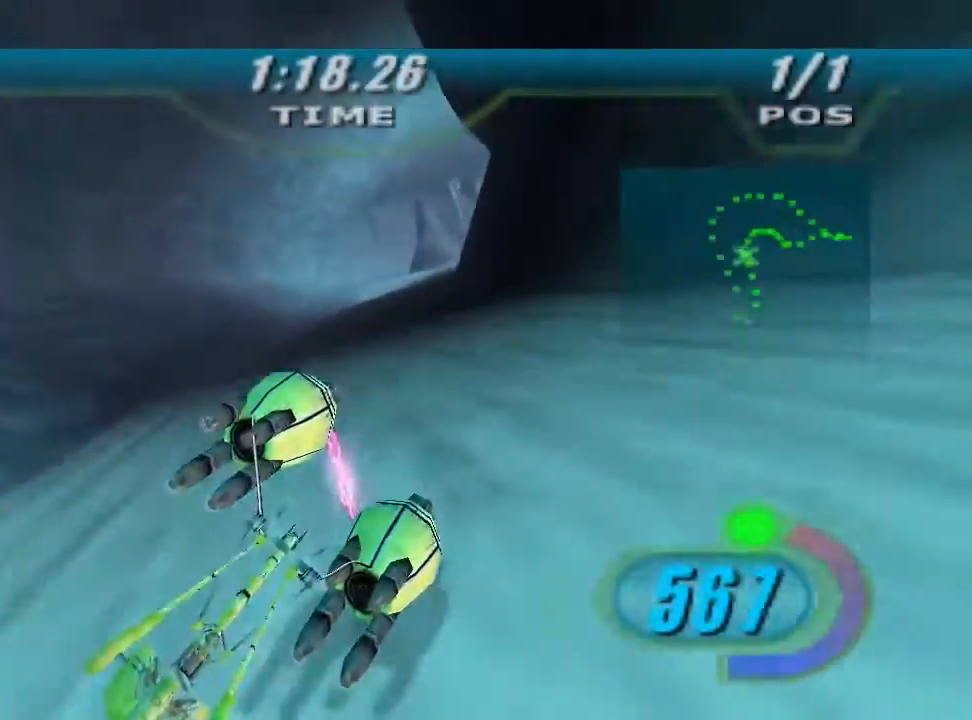
{"buttons": ["L2", "L3"], "left_stick": "right", "right_stick": "center", "events": []}
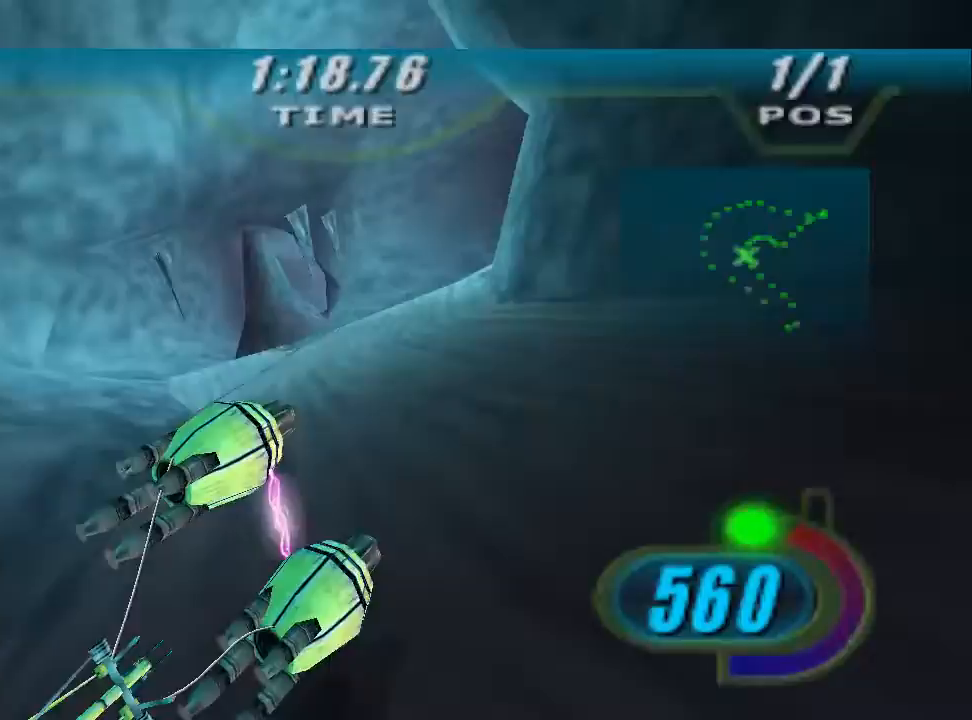
{"buttons": [], "left_stick": "right", "right_stick": "center", "events": [[300, "L2", "up"], [300, "L3", "up"]]}
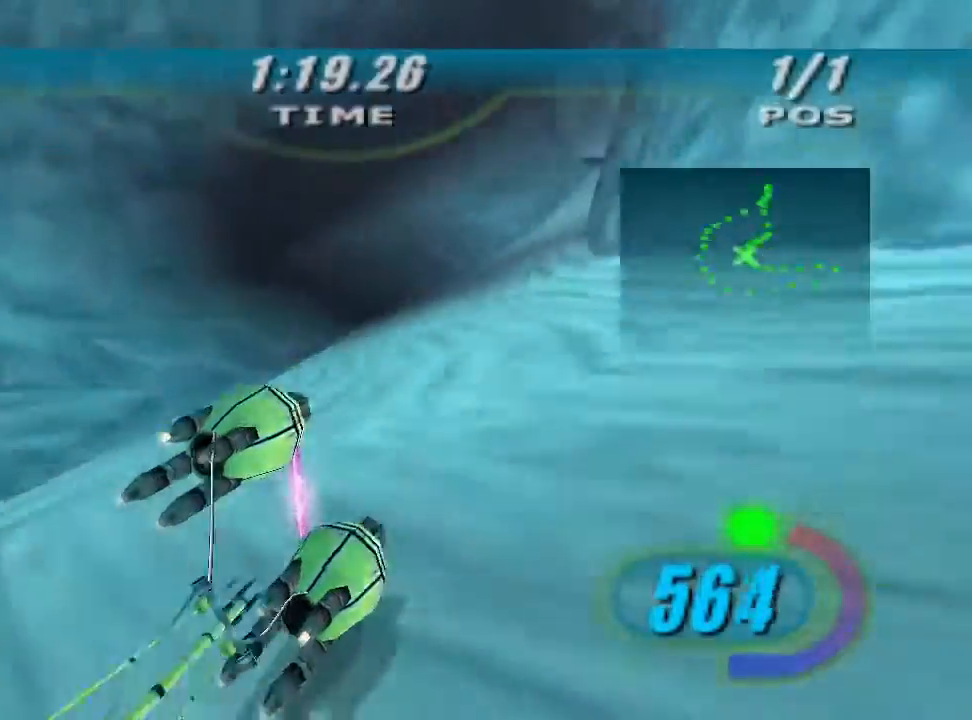
{"buttons": ["L2"], "left_stick": "up-left", "right_stick": "center", "events": [[300, "left_stick", "up-right"], [367, "L2", "down"], [433, "left_stick", "up-left"]]}
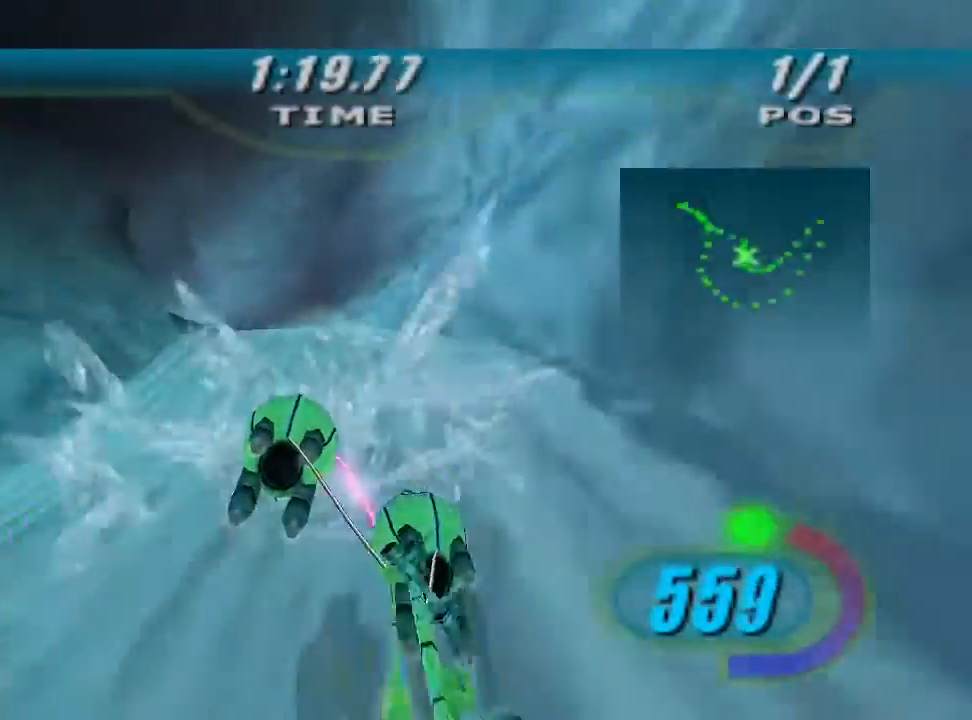
{"buttons": [], "left_stick": "up-left", "right_stick": "center", "events": [[167, "L2", "up"]]}
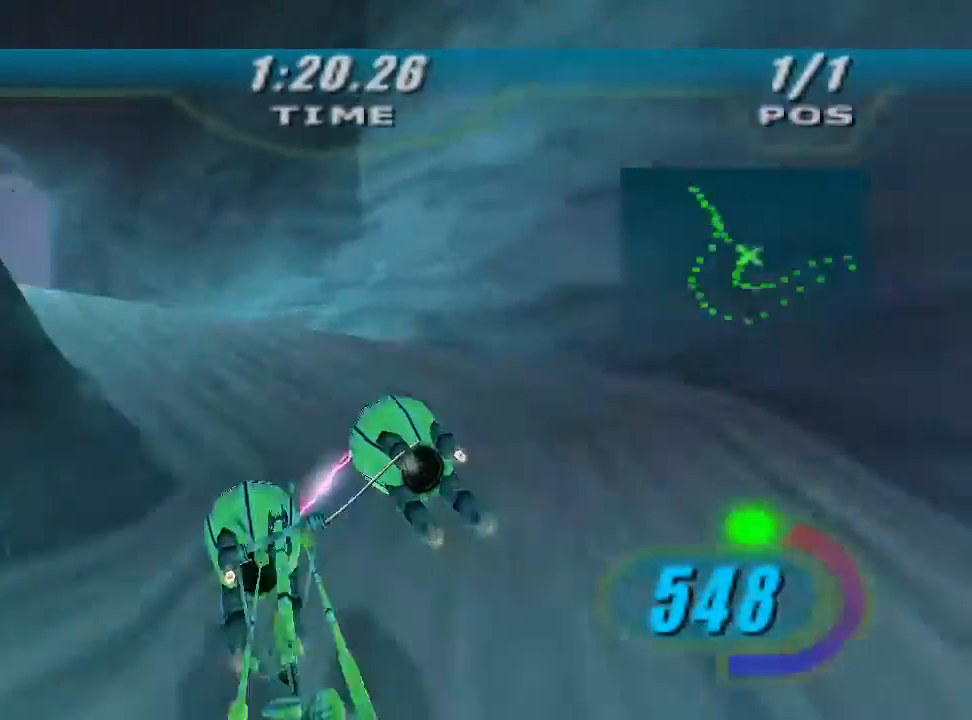
{"buttons": [], "left_stick": "up-left", "right_stick": "center", "events": []}
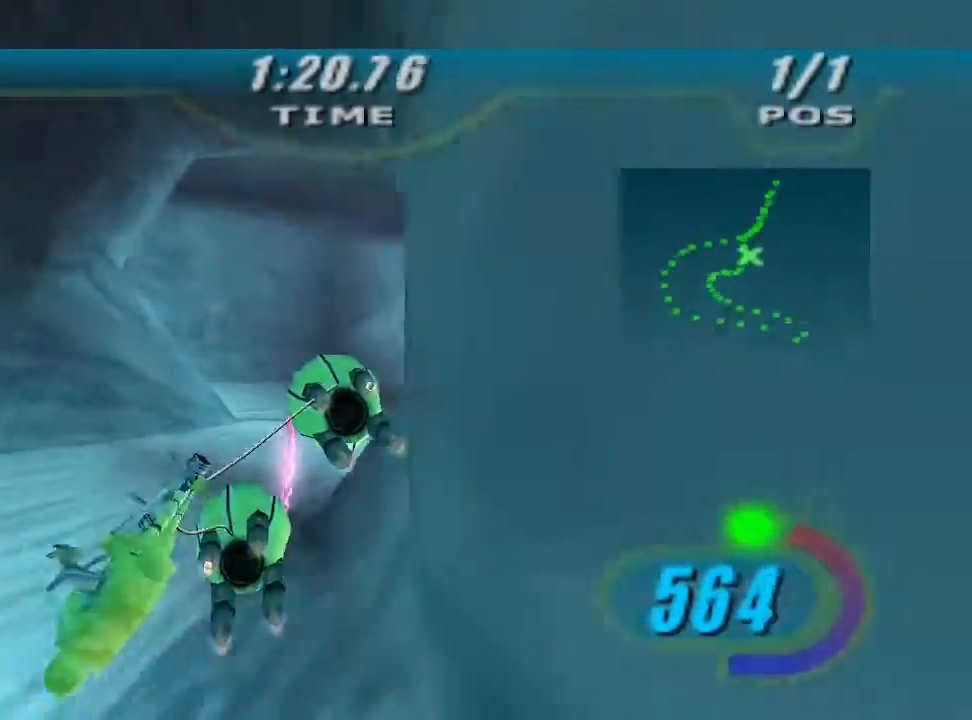
{"buttons": ["X"], "left_stick": "right", "right_stick": "center"}
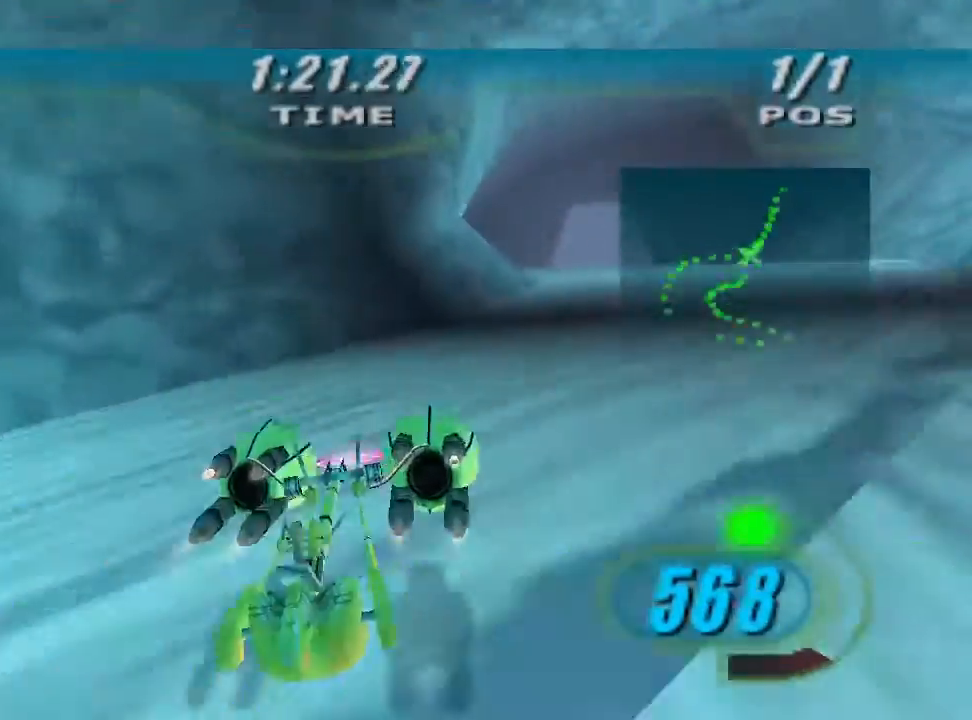
{"buttons": ["X"], "left_stick": "up-left", "right_stick": "center", "events": [[433, "left_stick", "up"], [500, "left_stick", "up-left"]]}
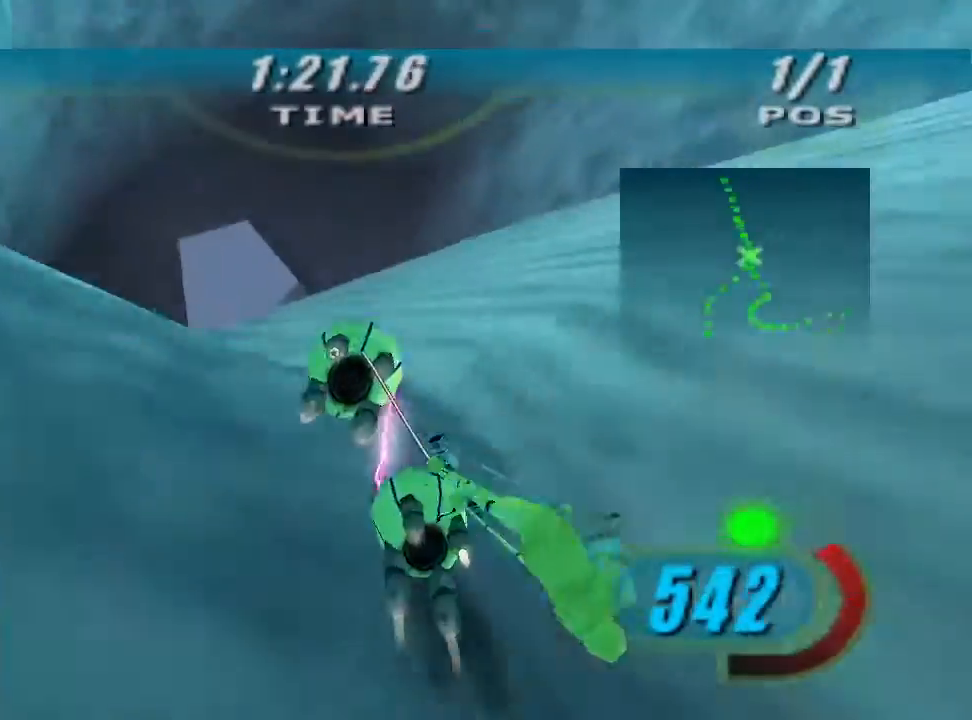
{"buttons": ["X"], "left_stick": "up", "right_stick": "center", "events": [[400, "left_stick", "up"]]}
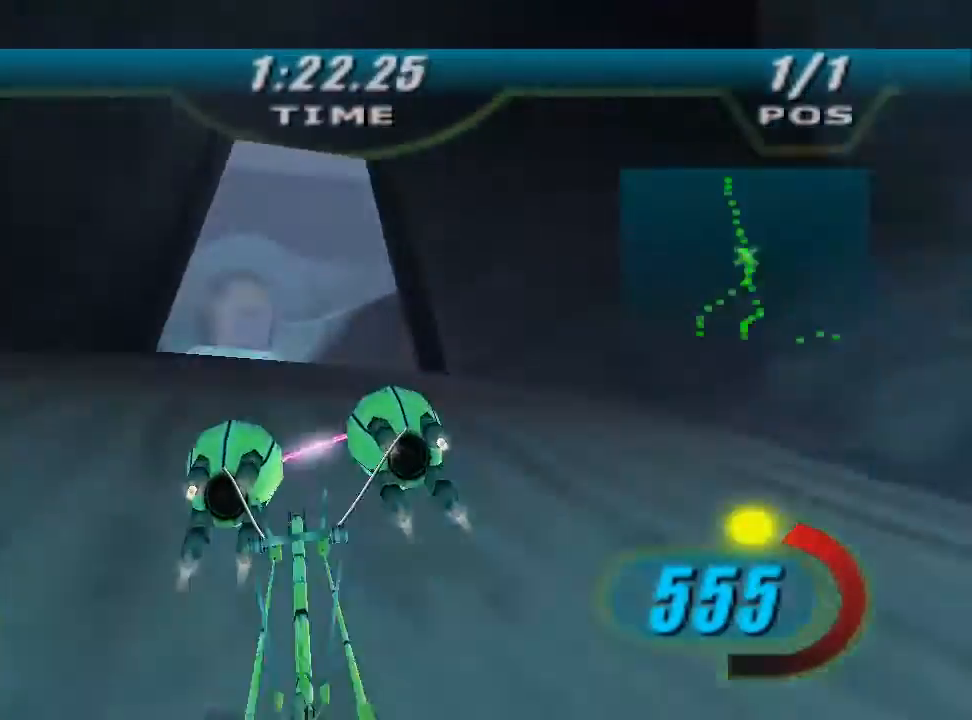
{"buttons": ["X"], "left_stick": "up", "right_stick": "center", "events": [[100, "left_stick", "up-left"], [400, "left_stick", "up"]]}
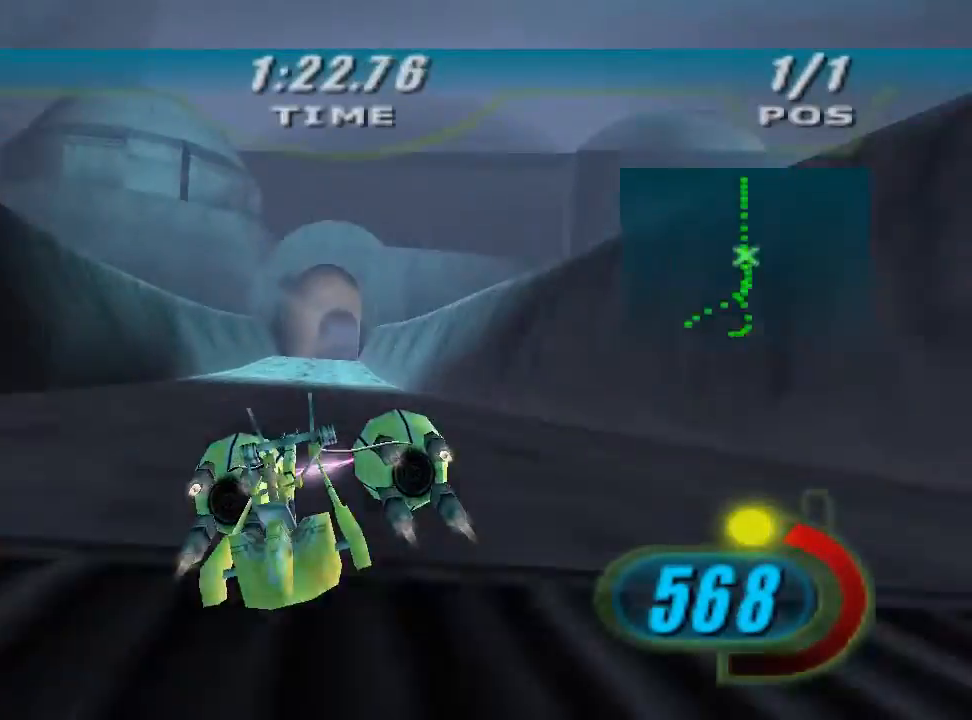
{"buttons": ["X"], "left_stick": "center", "right_stick": "center", "events": [[100, "left_stick", "center"]]}
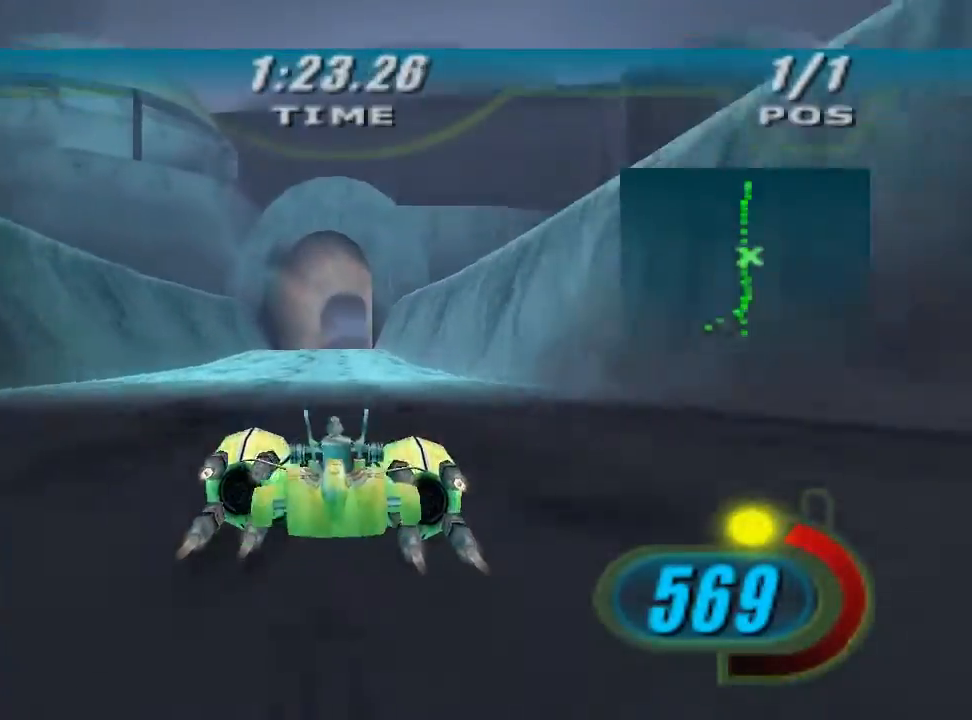
{"buttons": ["X"], "left_stick": "up", "right_stick": "center", "events": [[100, "left_stick", "up"], [333, "left_stick", "center"], [467, "left_stick", "up"]]}
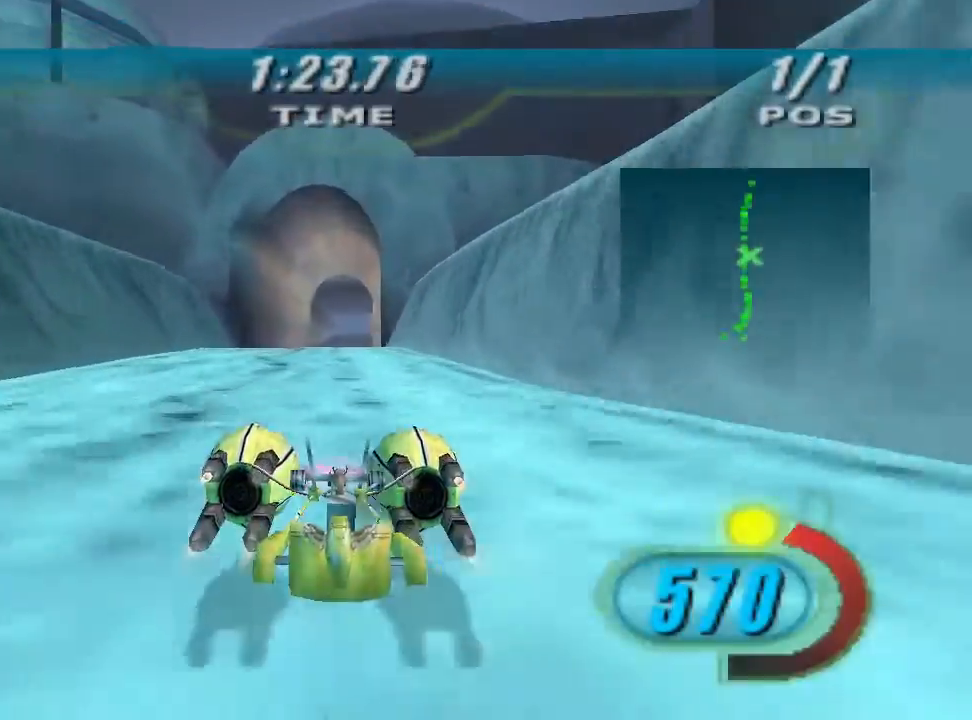
{"buttons": ["X"], "left_stick": "up", "right_stick": "center"}
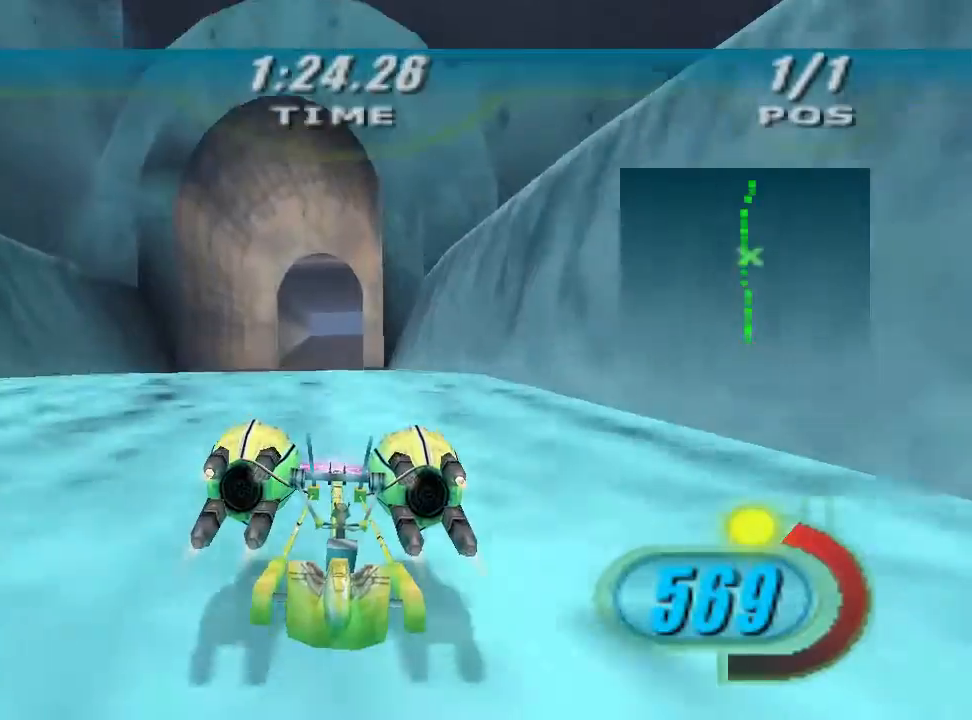
{"buttons": ["X"], "left_stick": "center", "right_stick": "center", "events": [[67, "left_stick", "center"], [367, "left_stick", "up"], [433, "left_stick", "center"]]}
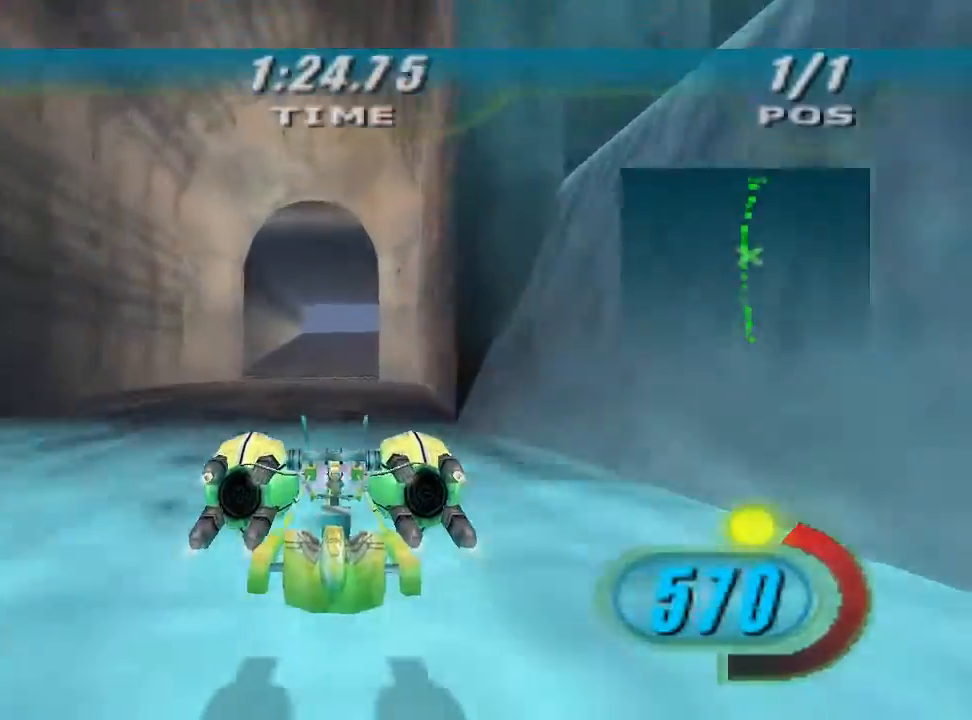
{"buttons": ["X"], "left_stick": "up", "right_stick": "center", "events": [[167, "left_stick", "up"]]}
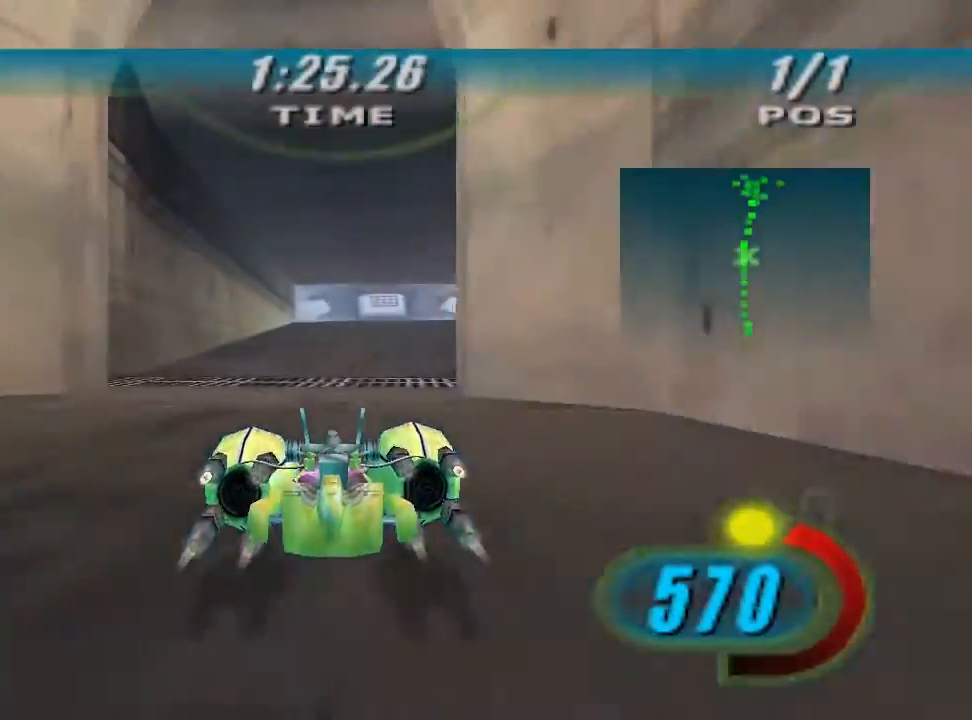
{"buttons": ["X"], "left_stick": "up", "right_stick": "down-left", "events": [[33, "right_stick", "down-left"]]}
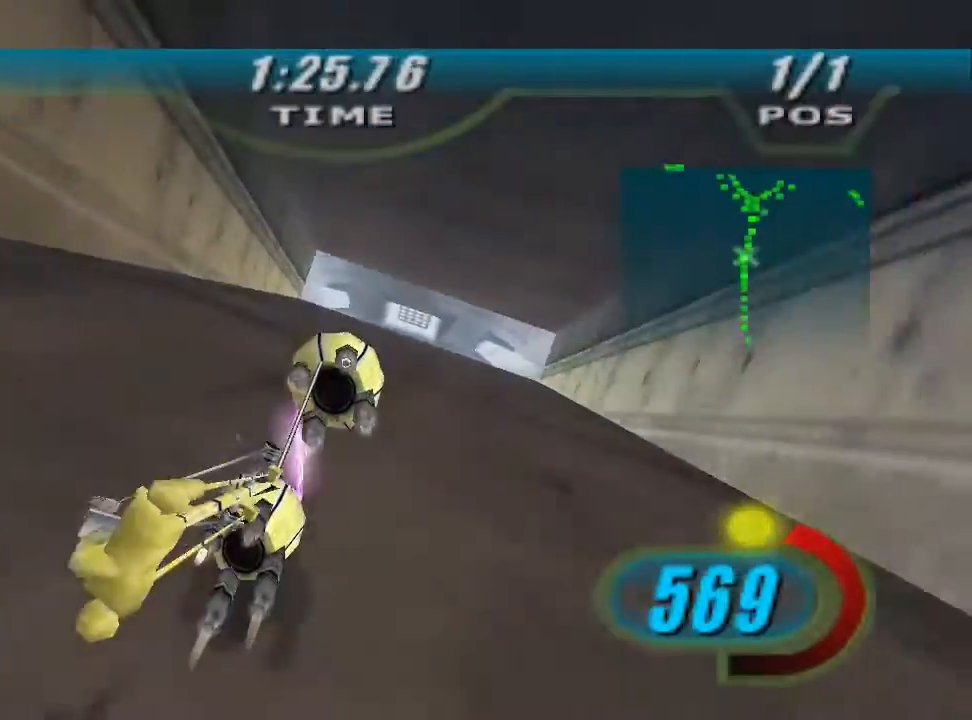
{"buttons": ["X"], "left_stick": "up-left", "right_stick": "down-left", "events": [[267, "left_stick", "up-left"]]}
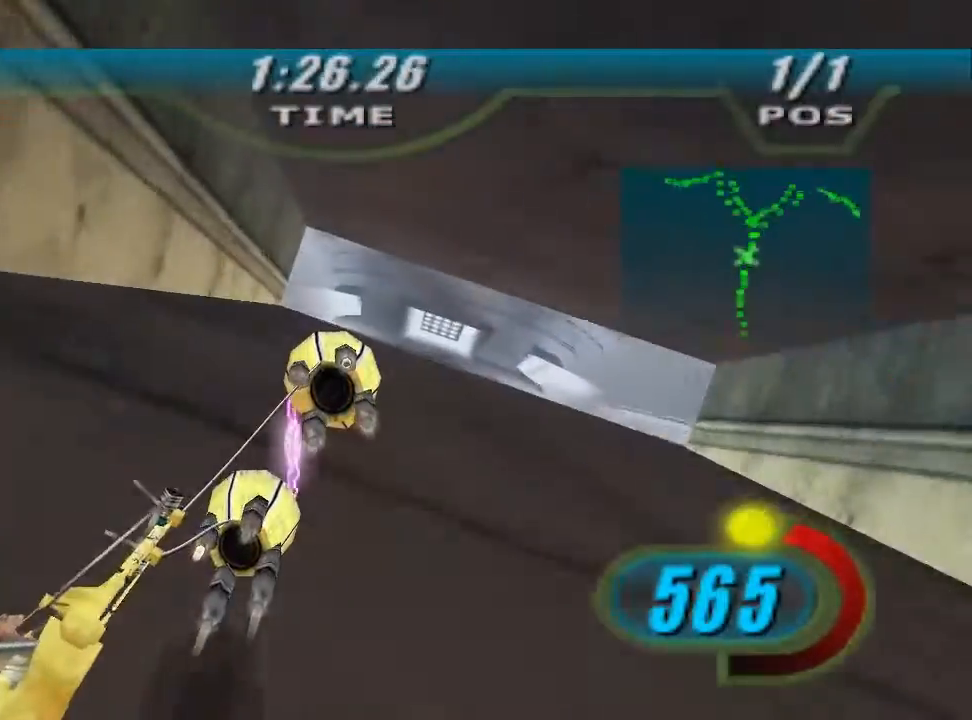
{"buttons": ["X"], "left_stick": "up-left", "right_stick": "down-left", "events": []}
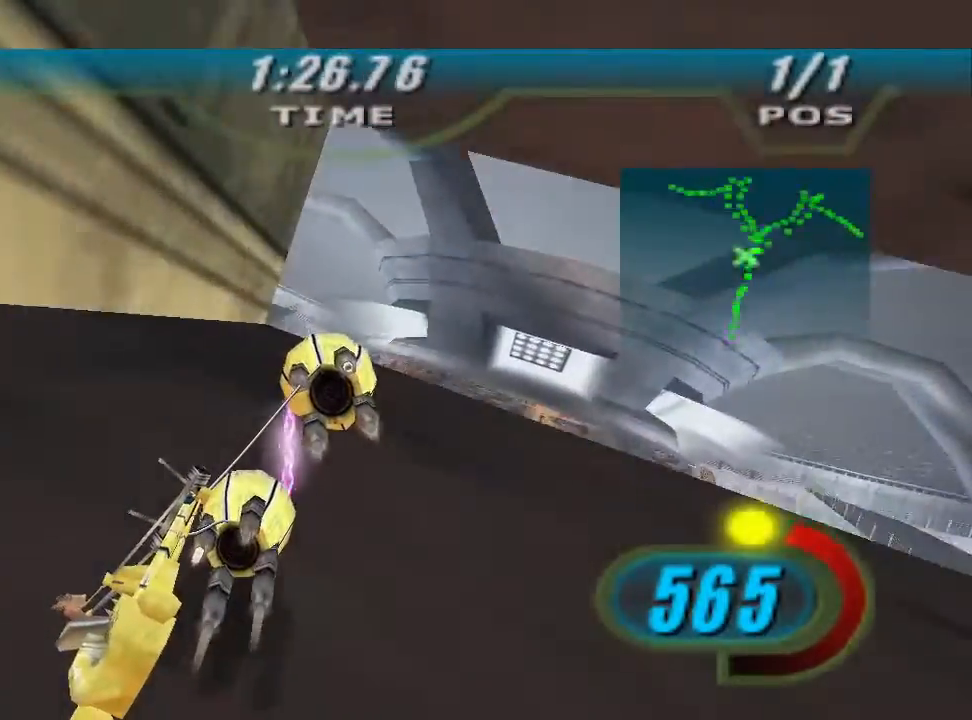
{"buttons": ["X"], "left_stick": "up-left", "right_stick": "center", "events": [[300, "right_stick", "center"]]}
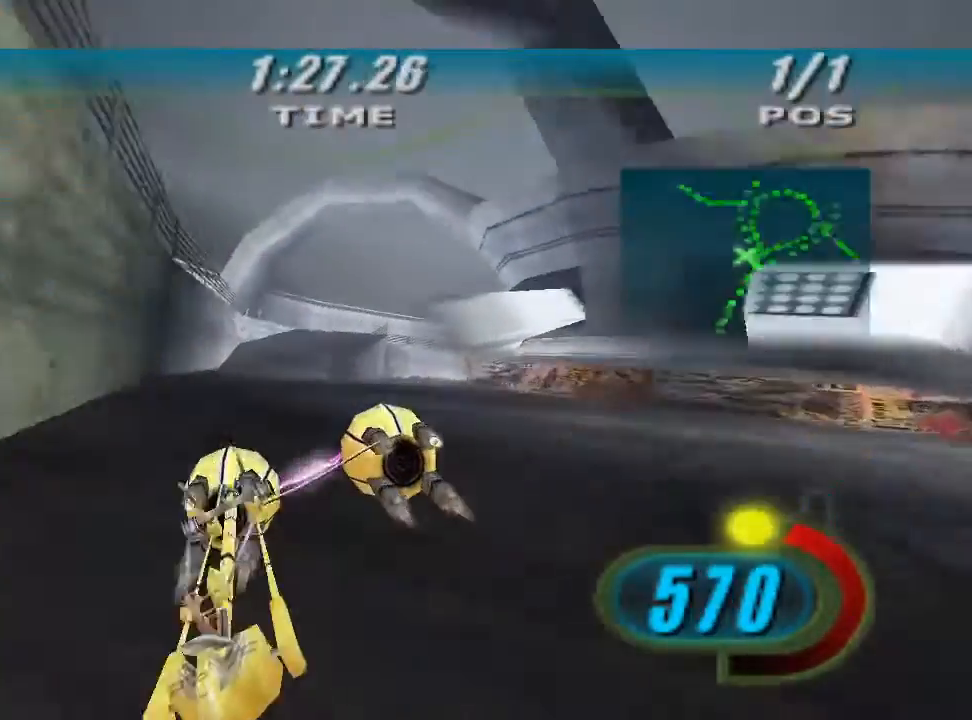
{"buttons": ["L2"], "left_stick": "up-right", "right_stick": "center", "events": [[133, "left_stick", "up"], [300, "X", "up"], [400, "L2", "down"], [500, "left_stick", "up-right"]]}
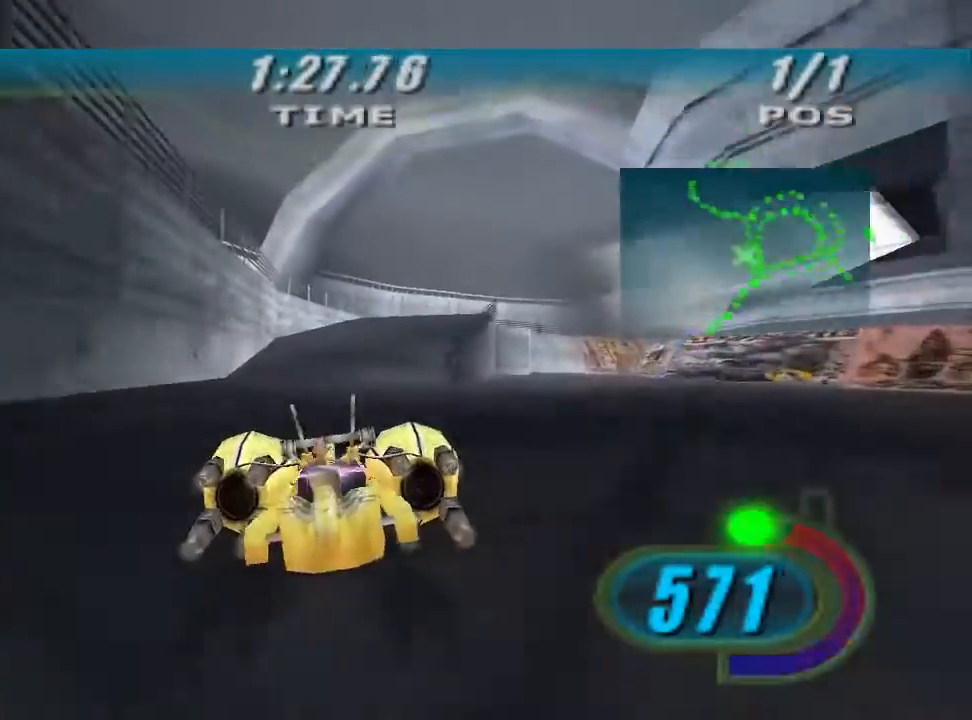
{"buttons": ["L2"], "left_stick": "up-right", "right_stick": "center", "events": []}
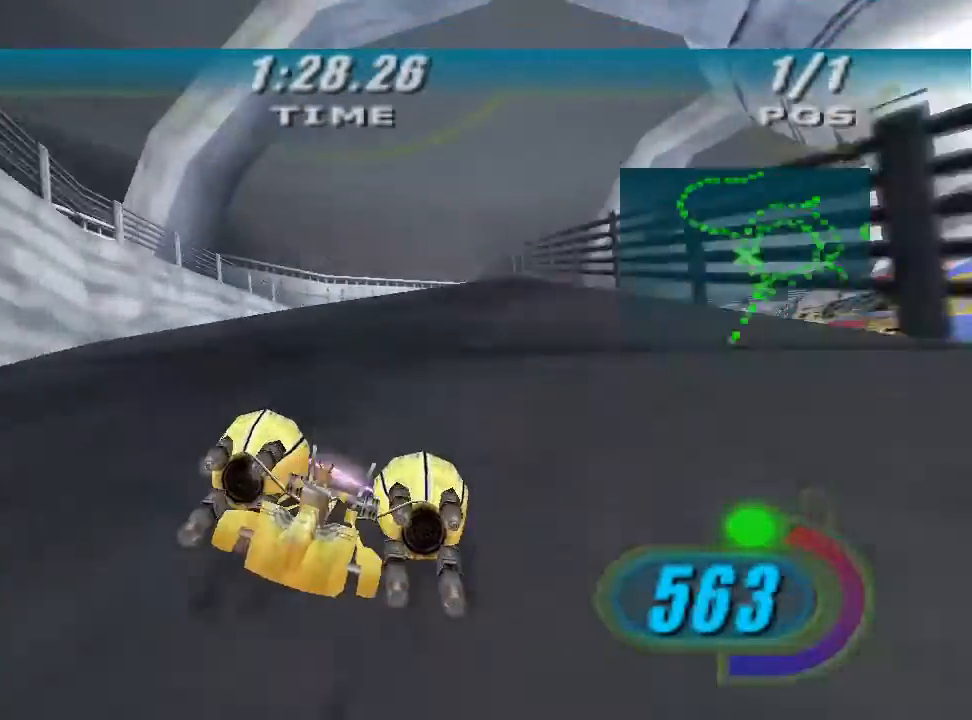
{"buttons": ["L2"], "left_stick": "up-right", "right_stick": "center", "events": []}
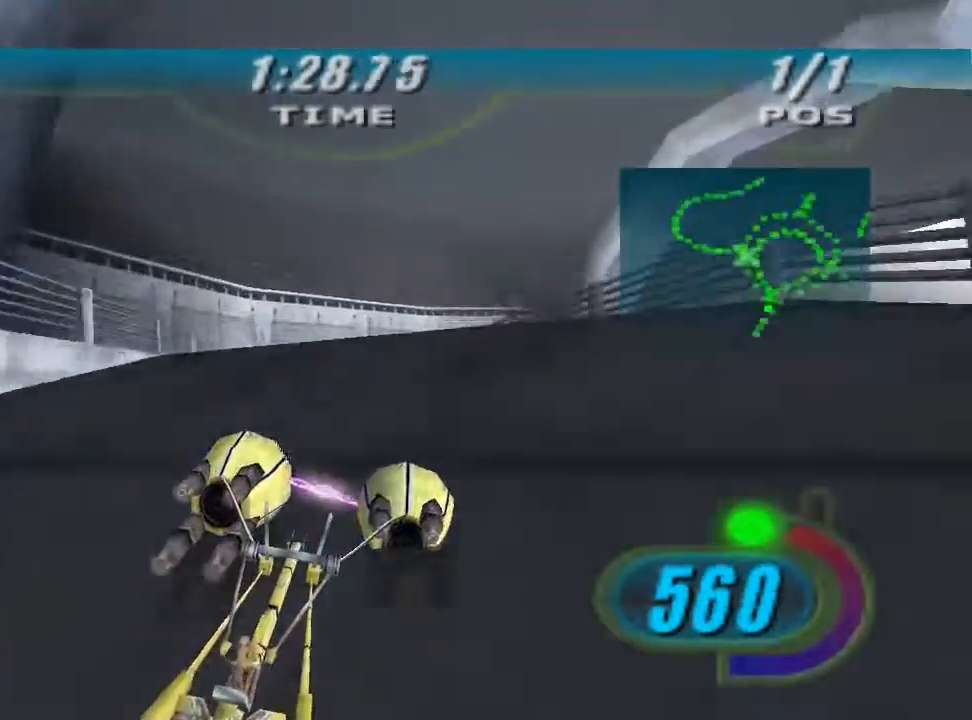
{"buttons": ["L2"], "left_stick": "up-right", "right_stick": "center", "events": []}
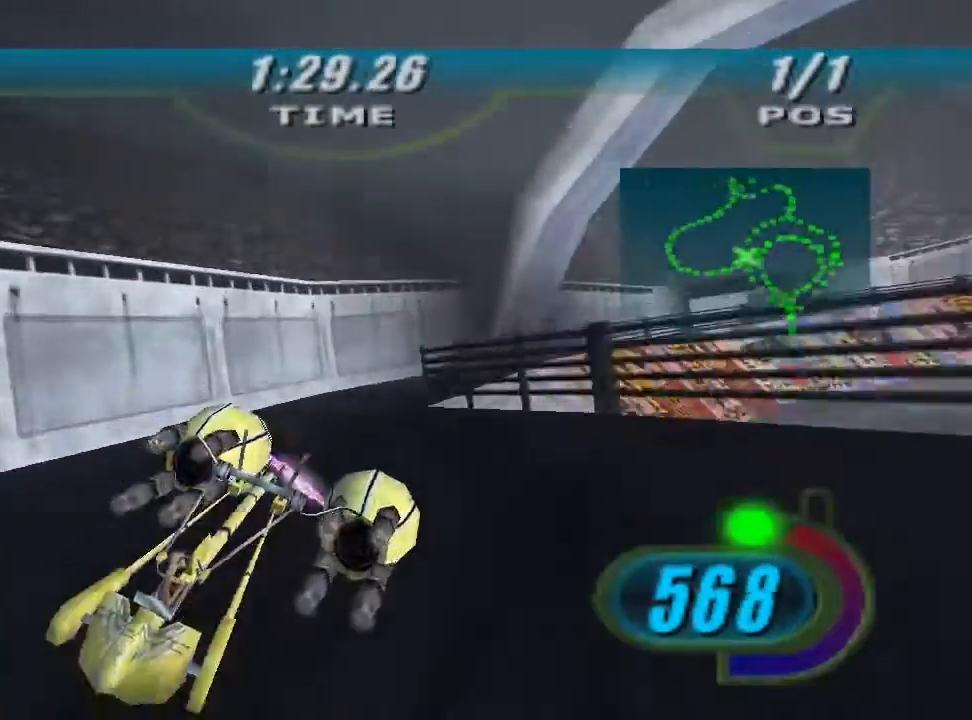
{"buttons": [], "left_stick": "up-right", "right_stick": "center", "events": [[267, "L2", "up"]]}
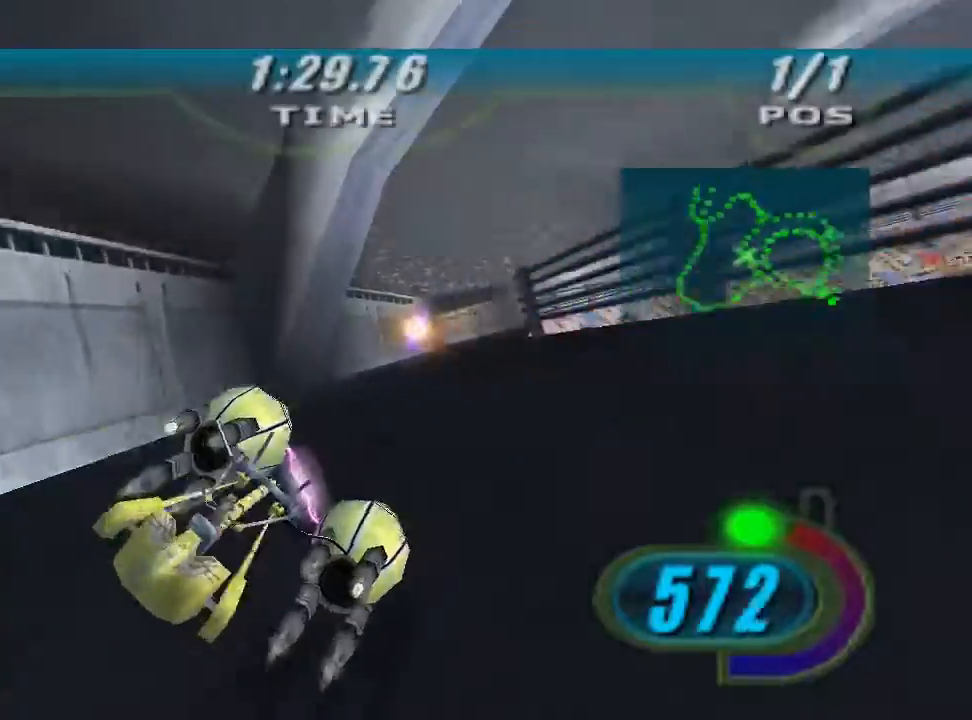
{"buttons": ["L2"], "left_stick": "up-left", "right_stick": "center", "events": [[200, "left_stick", "up"], [300, "L2", "down"], [400, "left_stick", "up-left"]]}
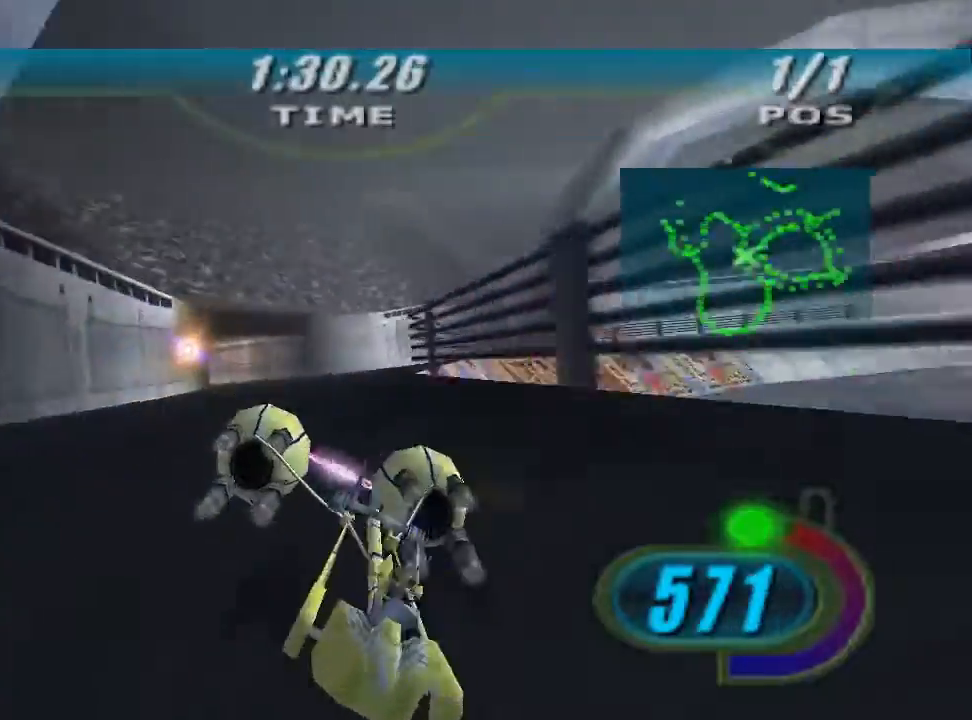
{"buttons": ["L2"], "left_stick": "up-left", "right_stick": "center", "events": [[100, "A", "down"], [300, "A", "up"]]}